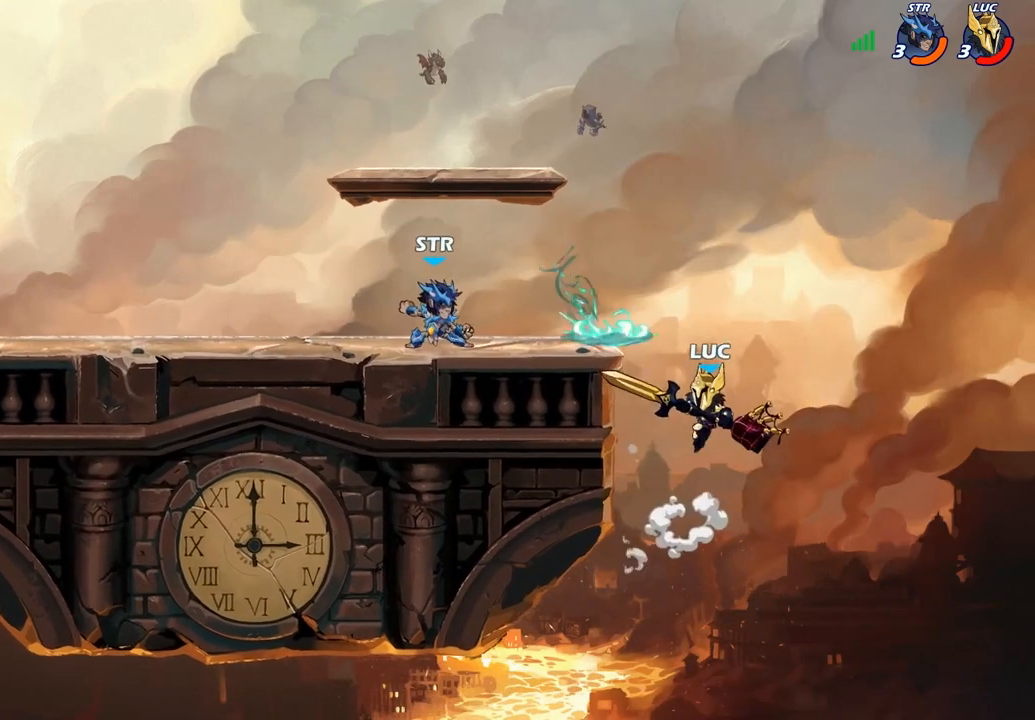
Gameplay with a controller (PlayStation layout); each line is a JSON object with the inputs held at the frame after it (dt_ms = milliseconds from this image to that frame). "events" lists button and stick changes between this image and that frame as [ms after this image, input, new state], when the widget could be followed in between.
{"dt_ms": 500, "buttons": ["CROSS", "SQUARE"], "left_stick": "up-left", "right_stick": "center", "events": [[67, "left_stick", "up-right"], [167, "left_stick", "up-left"], [433, "CROSS", "down"], [500, "SQUARE", "down"]]}
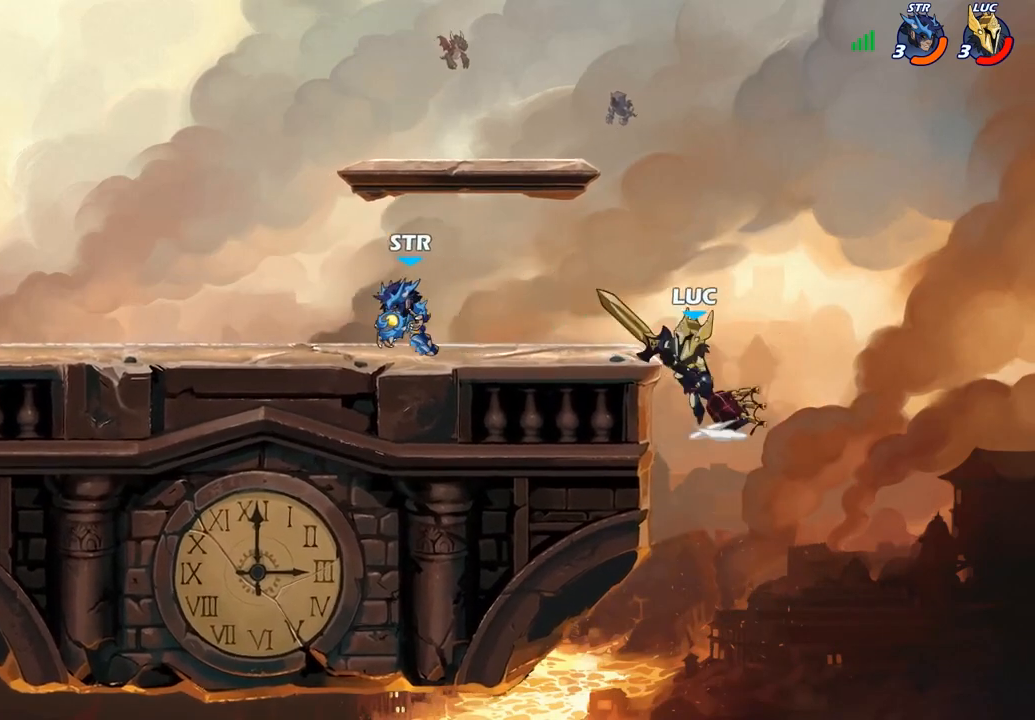
{"dt_ms": 500, "buttons": [], "left_stick": "left", "right_stick": "center", "events": [[67, "CROSS", "up"], [100, "SQUARE", "up"], [133, "left_stick", "left"]]}
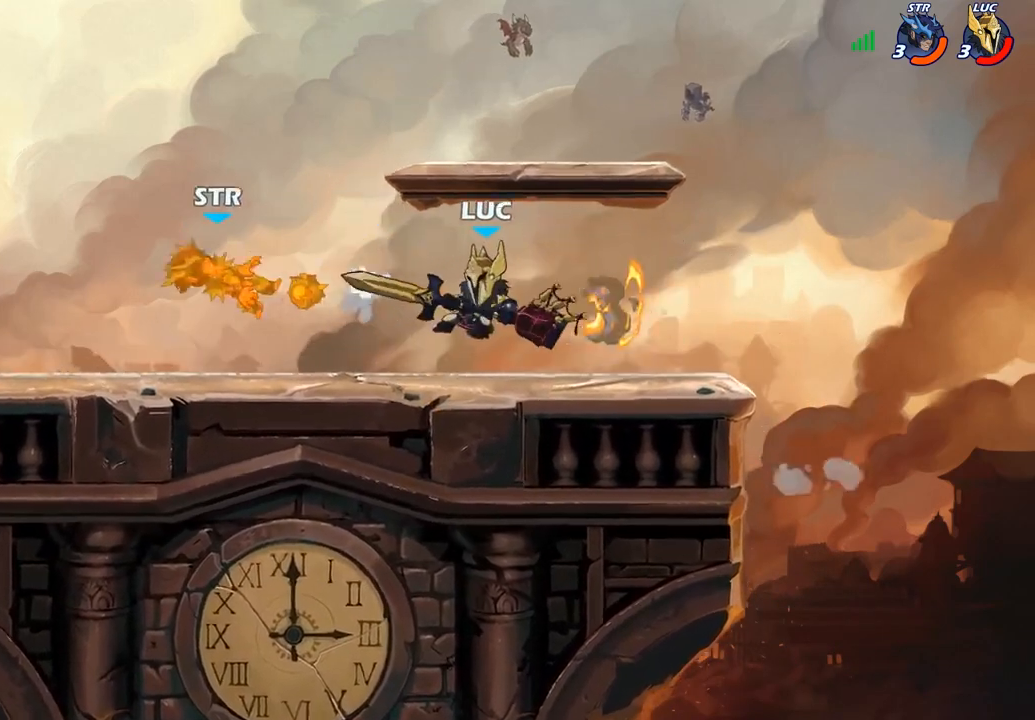
{"dt_ms": 500, "buttons": [], "left_stick": "left", "right_stick": "center", "events": [[267, "R2", "down"], [283, "R1", "down"], [433, "R1", "up"], [433, "R2", "up"]]}
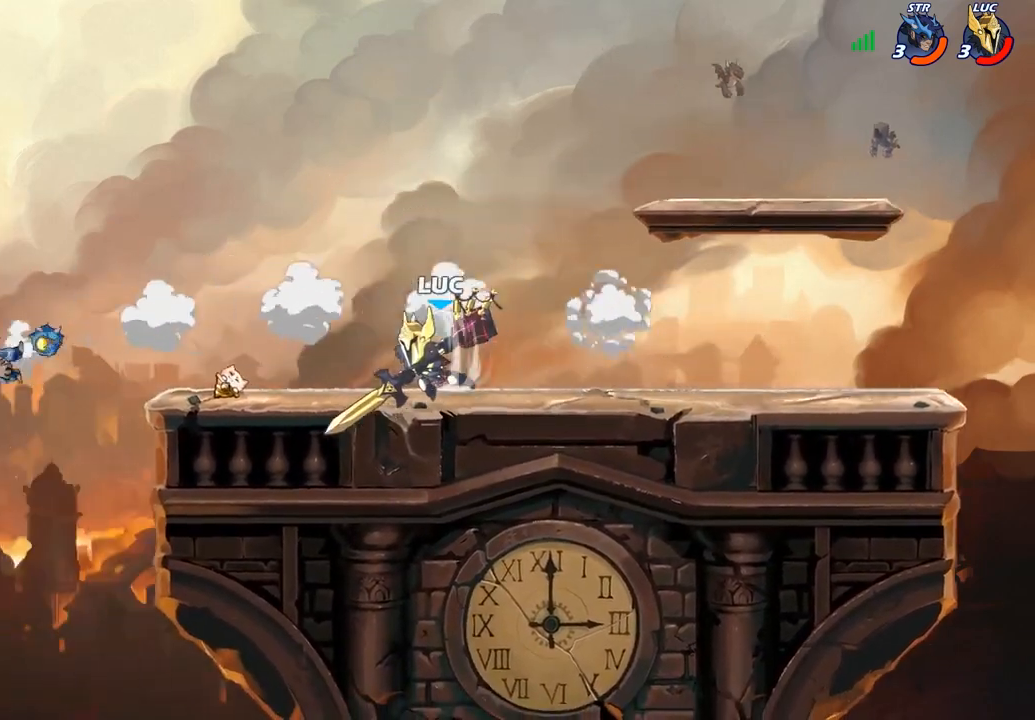
{"dt_ms": 500, "buttons": ["CIRCLE"], "left_stick": "down", "right_stick": "center", "events": [[17, "left_stick", "center"], [250, "left_stick", "down-left"], [300, "CIRCLE", "down"], [467, "left_stick", "down"]]}
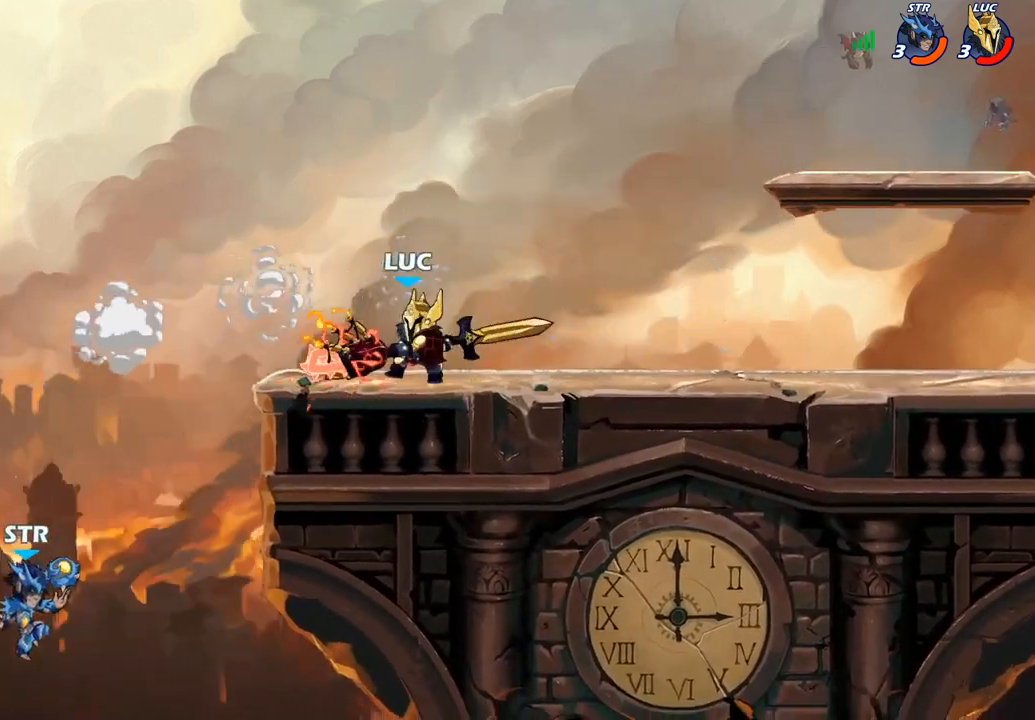
{"dt_ms": 500, "buttons": ["CIRCLE"], "left_stick": "down", "right_stick": "center", "events": []}
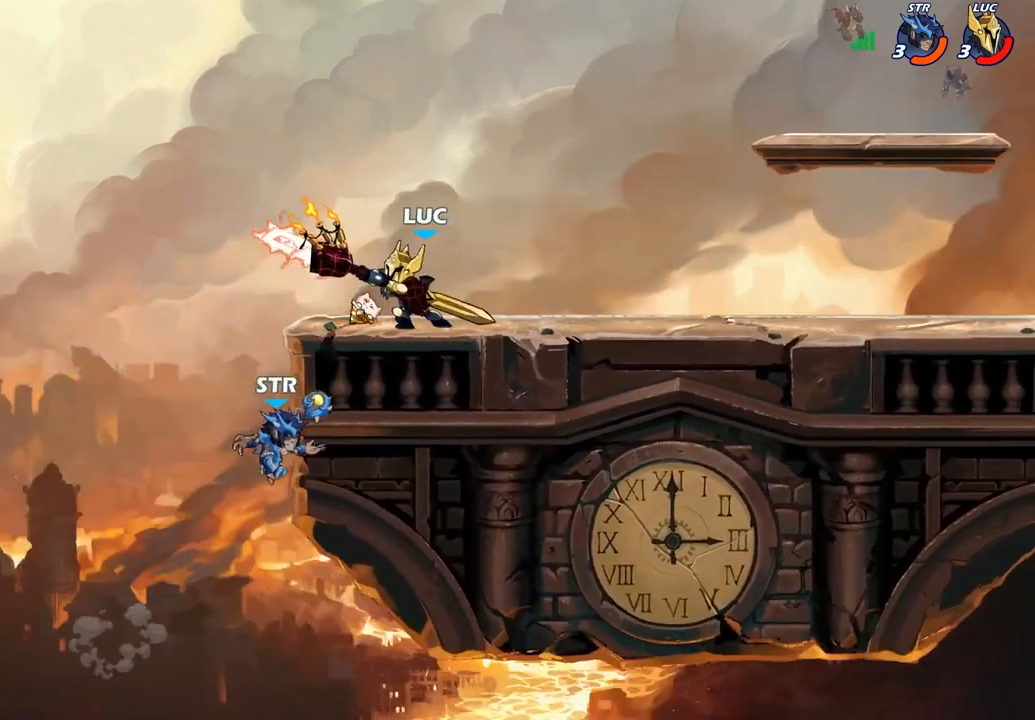
{"dt_ms": 500, "buttons": ["CIRCLE"], "left_stick": "down-left", "right_stick": "center", "events": [[400, "left_stick", "down-left"]]}
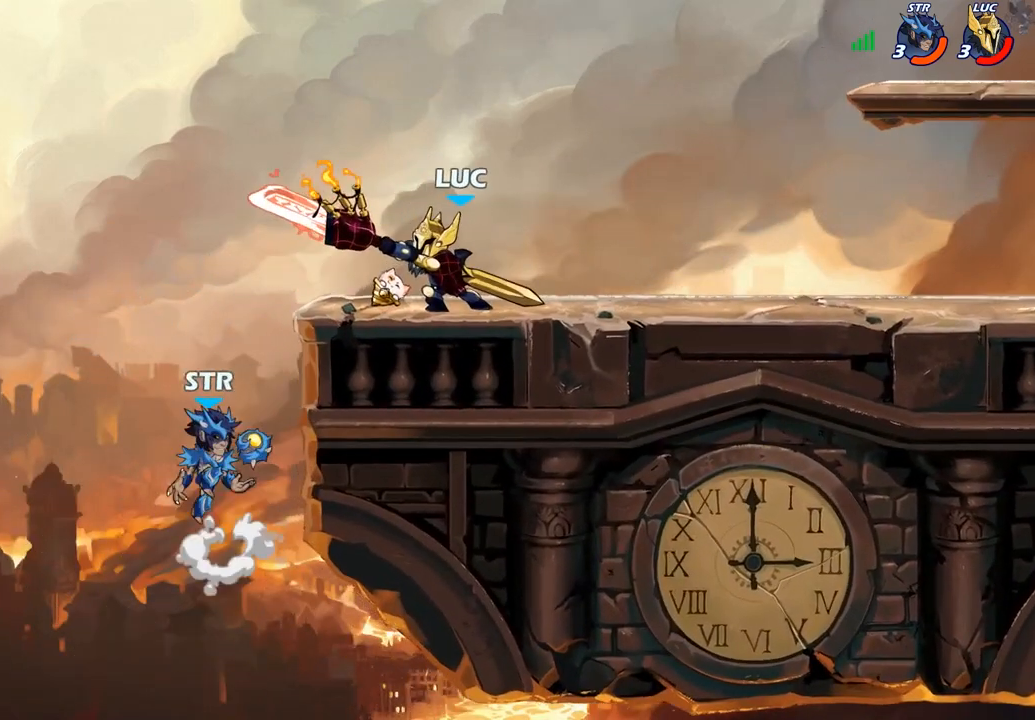
{"dt_ms": 500, "buttons": ["CIRCLE"], "left_stick": "down-left", "right_stick": "center", "events": []}
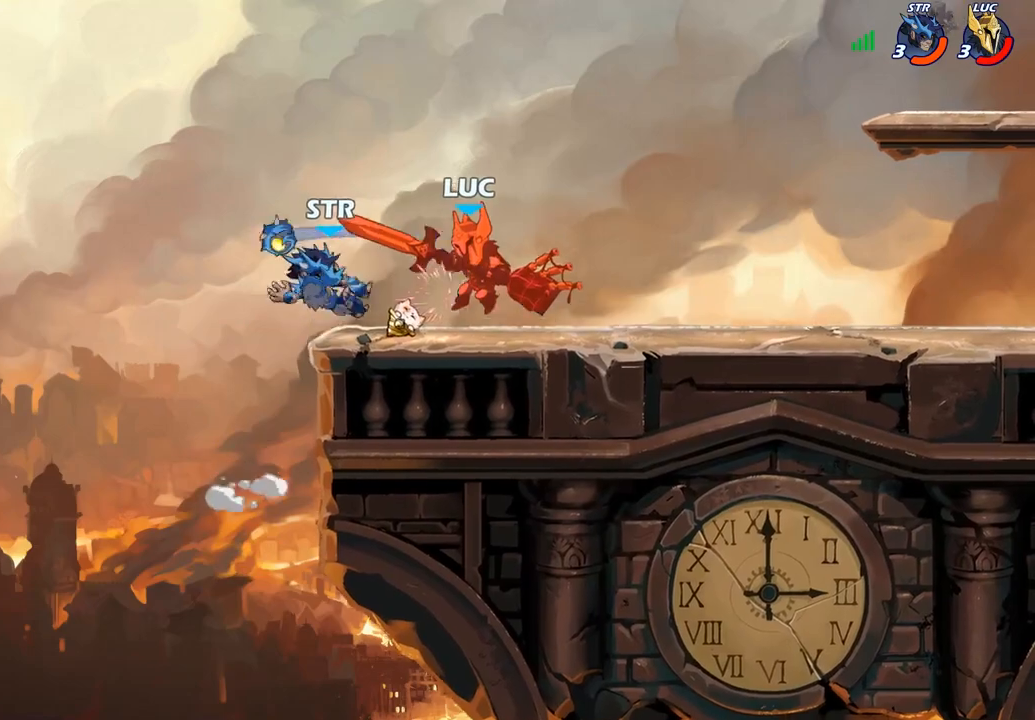
{"dt_ms": 500, "buttons": [], "left_stick": "left", "right_stick": "center", "events": [[17, "CIRCLE", "up"], [33, "left_stick", "center"], [367, "left_stick", "left"]]}
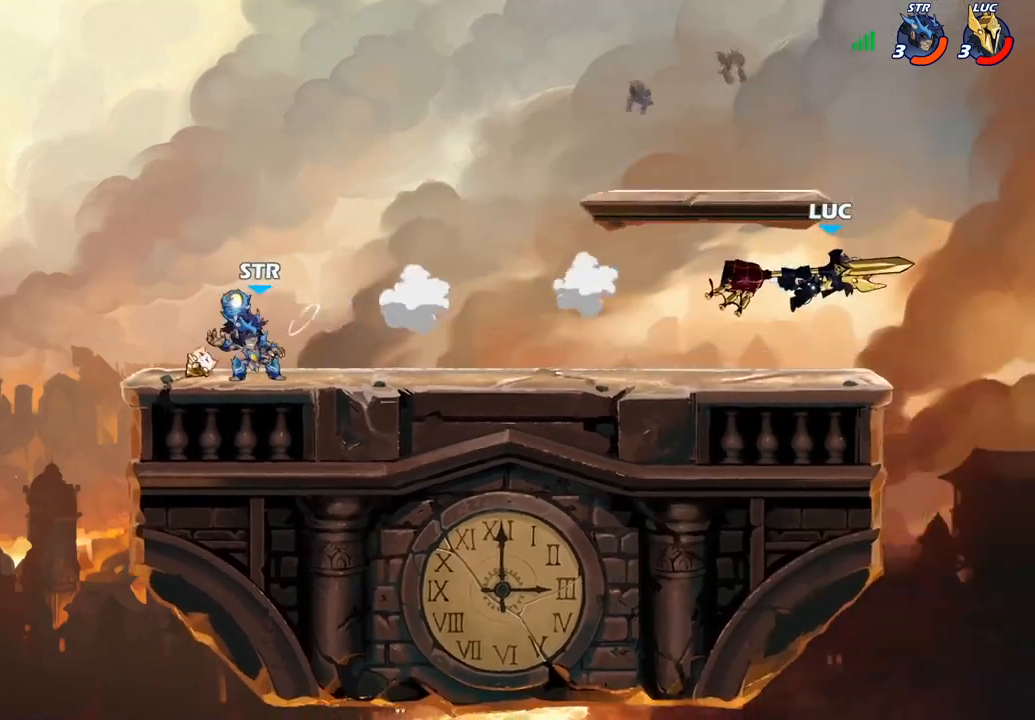
{"dt_ms": 1000, "buttons": ["CROSS"], "left_stick": "left", "right_stick": "center"}
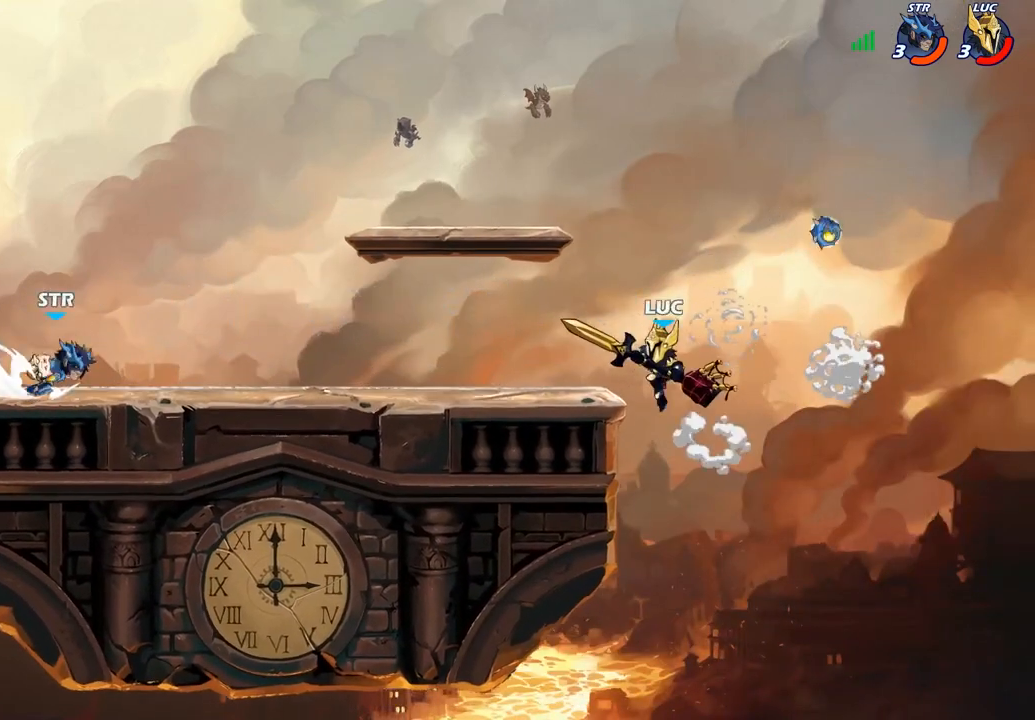
{"dt_ms": 500, "buttons": ["CROSS"], "left_stick": "right", "right_stick": "center", "events": [[33, "CROSS", "up"], [150, "left_stick", "down-left"], [283, "left_stick", "down-right"], [383, "left_stick", "right"], [417, "CROSS", "down"]]}
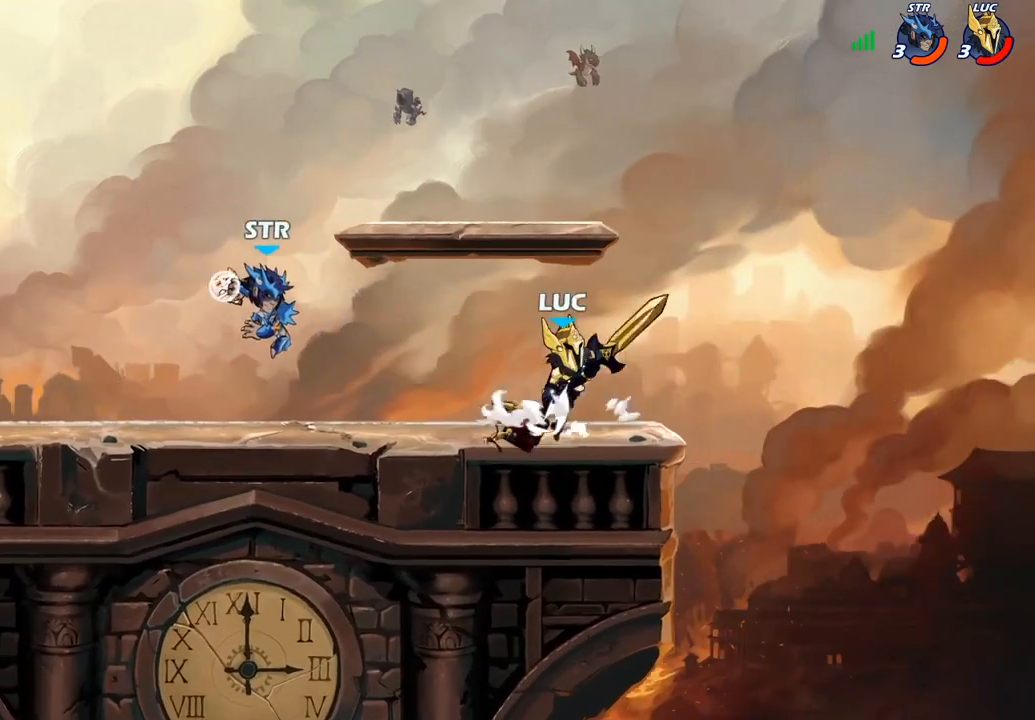
{"dt_ms": 500, "buttons": [], "left_stick": "down-left", "right_stick": "center", "events": [[67, "CROSS", "up"], [117, "CROSS", "down"], [183, "left_stick", "up"], [233, "left_stick", "up-left"], [333, "CROSS", "up"], [500, "left_stick", "down-left"]]}
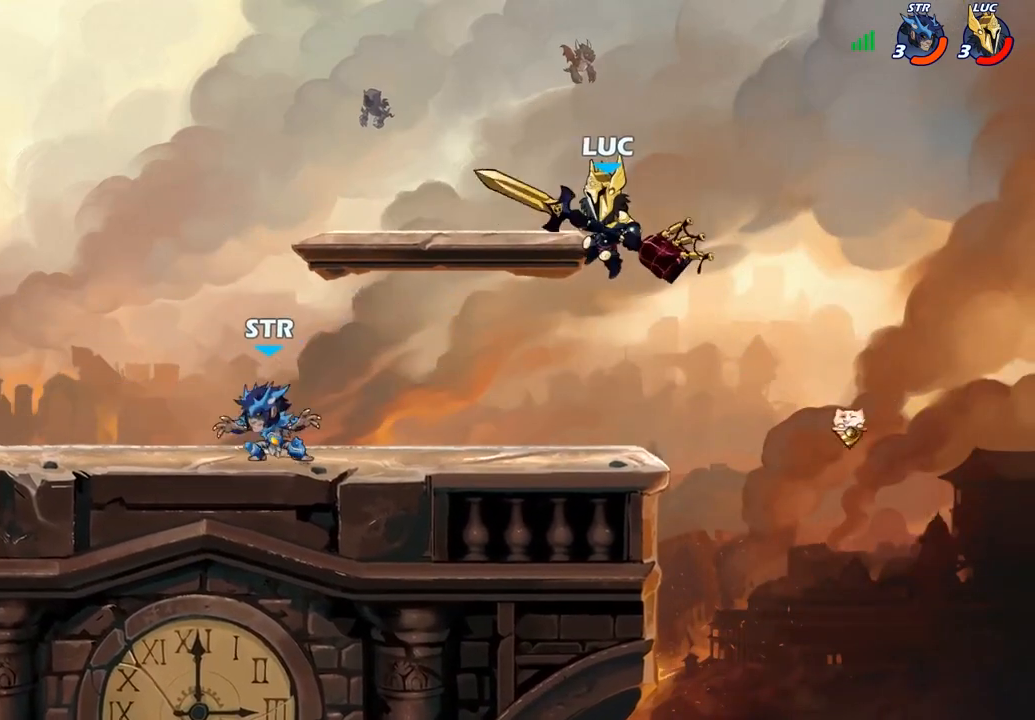
{"dt_ms": 500, "buttons": ["R2"], "left_stick": "left", "right_stick": "center", "events": [[83, "left_stick", "down-right"], [250, "left_stick", "down-left"], [300, "left_stick", "left"], [467, "R2", "down"]]}
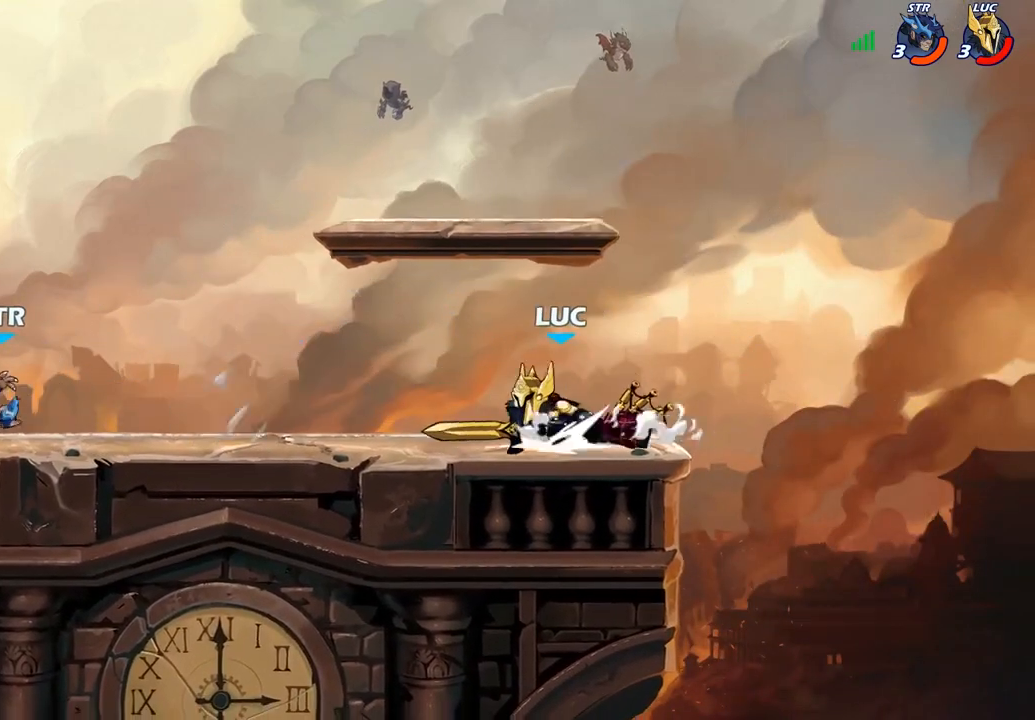
{"dt_ms": 500, "buttons": [], "left_stick": "center", "right_stick": "center", "events": [[133, "R2", "up"], [317, "SQUARE", "down"], [400, "SQUARE", "up"], [483, "left_stick", "center"]]}
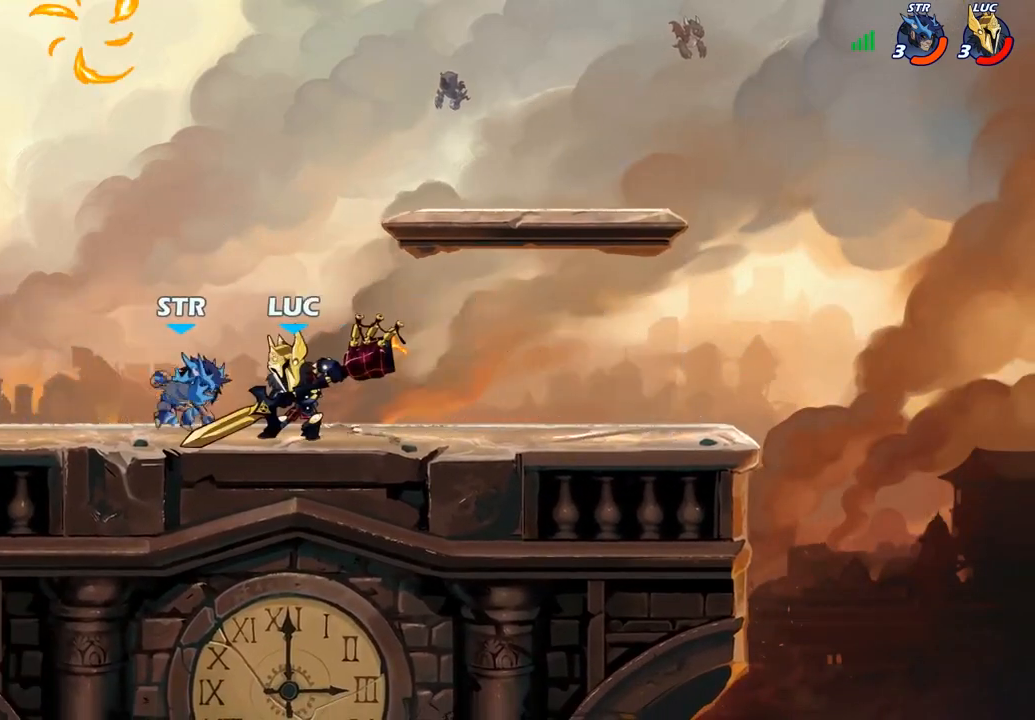
{"dt_ms": 500, "buttons": [], "left_stick": "center", "right_stick": "center", "events": [[167, "CIRCLE", "down"], [250, "CIRCLE", "up"]]}
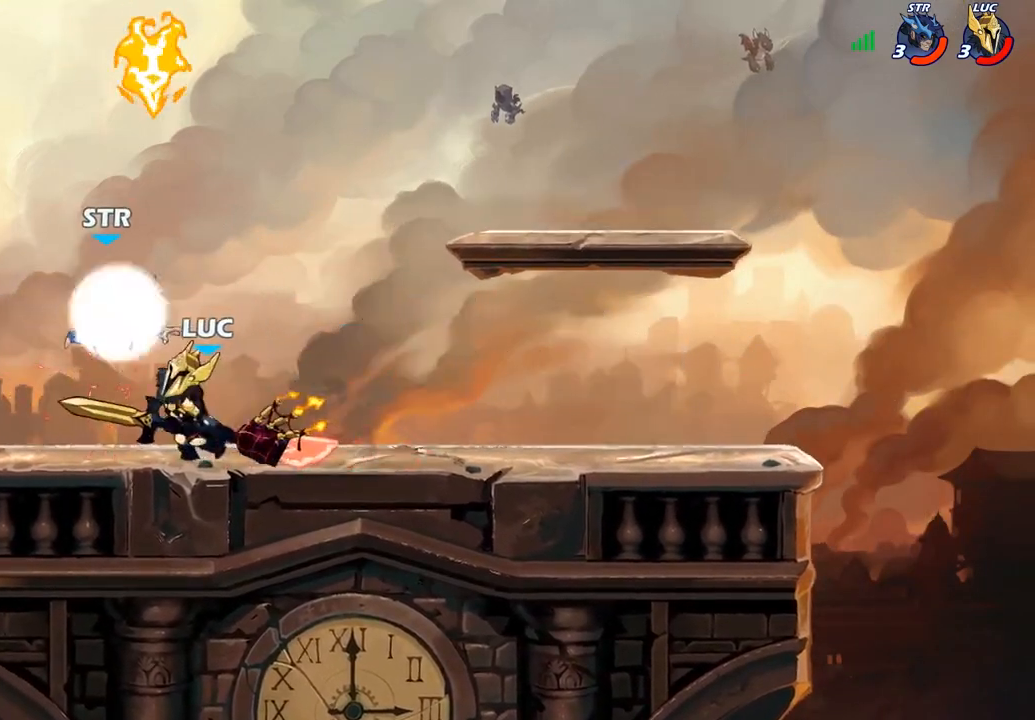
{"dt_ms": 500, "buttons": [], "left_stick": "up-left", "right_stick": "center", "events": [[417, "left_stick", "up-left"]]}
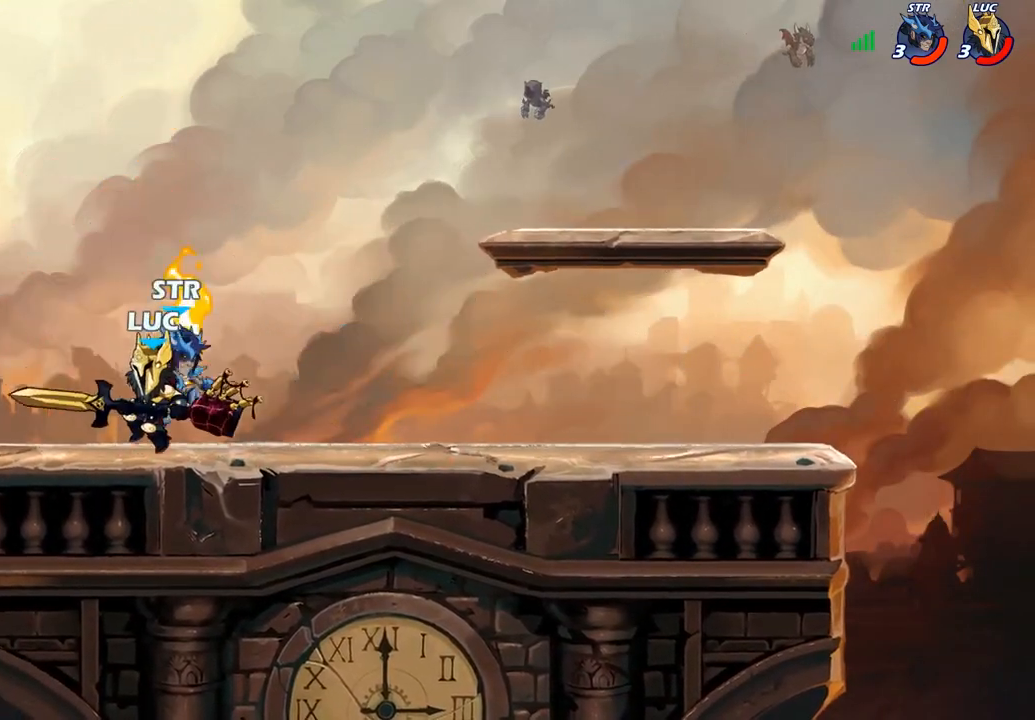
{"dt_ms": 500, "buttons": [], "left_stick": "up-right", "right_stick": "center", "events": [[33, "CROSS", "down"], [100, "R2", "down"], [117, "R1", "down"], [200, "CROSS", "up"], [300, "R1", "up"], [300, "left_stick", "up-right"], [317, "R2", "up"]]}
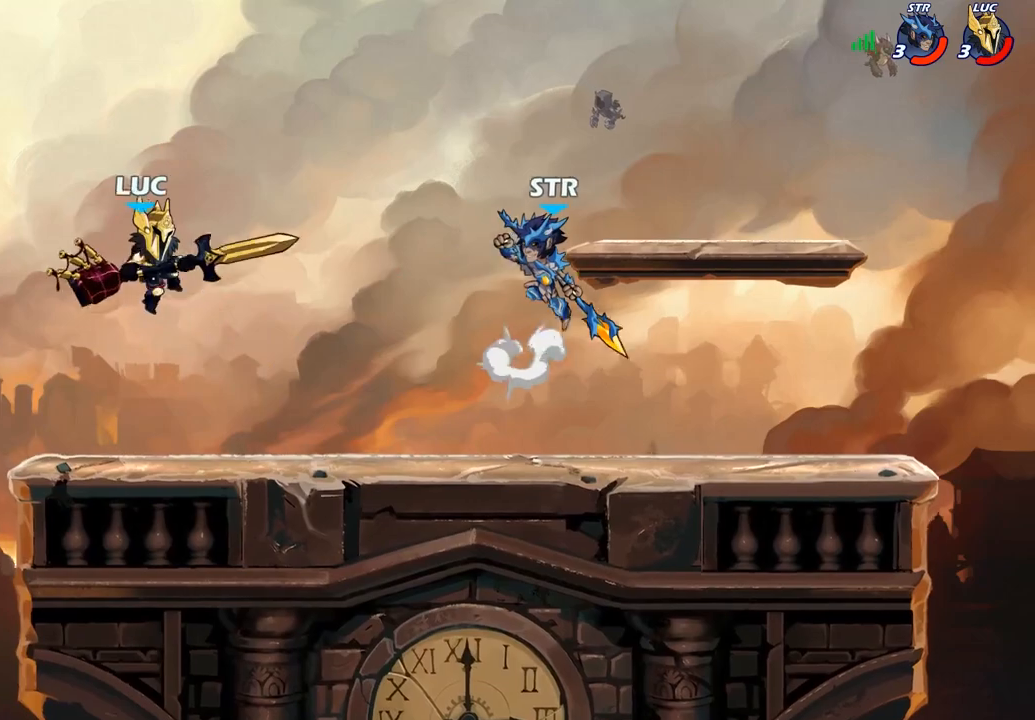
{"dt_ms": 500, "buttons": [], "left_stick": "right", "right_stick": "center", "events": [[133, "left_stick", "right"], [283, "CROSS", "down"], [350, "SQUARE", "down"], [367, "right_stick", "down-left"], [383, "CROSS", "up"], [417, "SQUARE", "up"], [433, "right_stick", "center"]]}
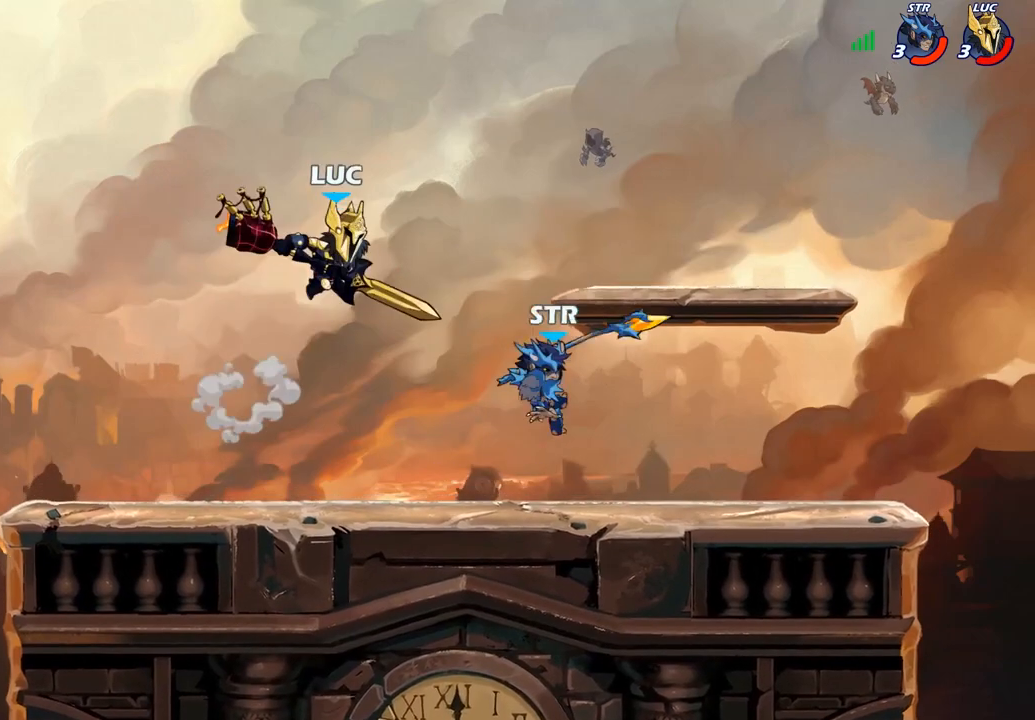
{"dt_ms": 500, "buttons": [], "left_stick": "right", "right_stick": "center", "events": []}
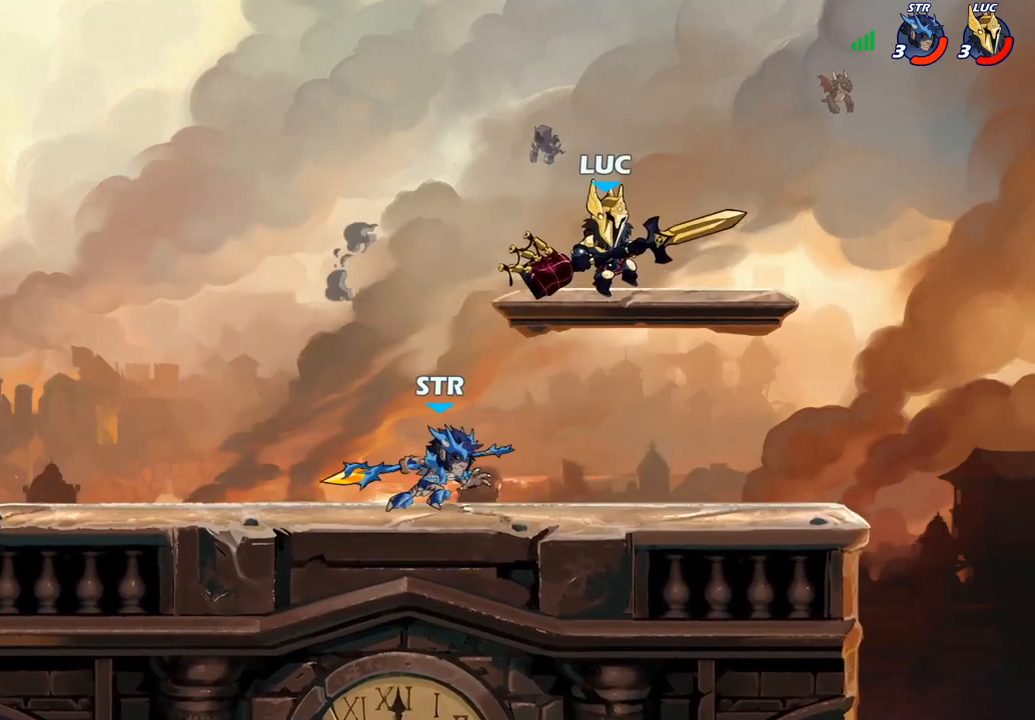
{"dt_ms": 500, "buttons": [], "left_stick": "left", "right_stick": "center", "events": [[200, "left_stick", "down-left"], [500, "left_stick", "left"]]}
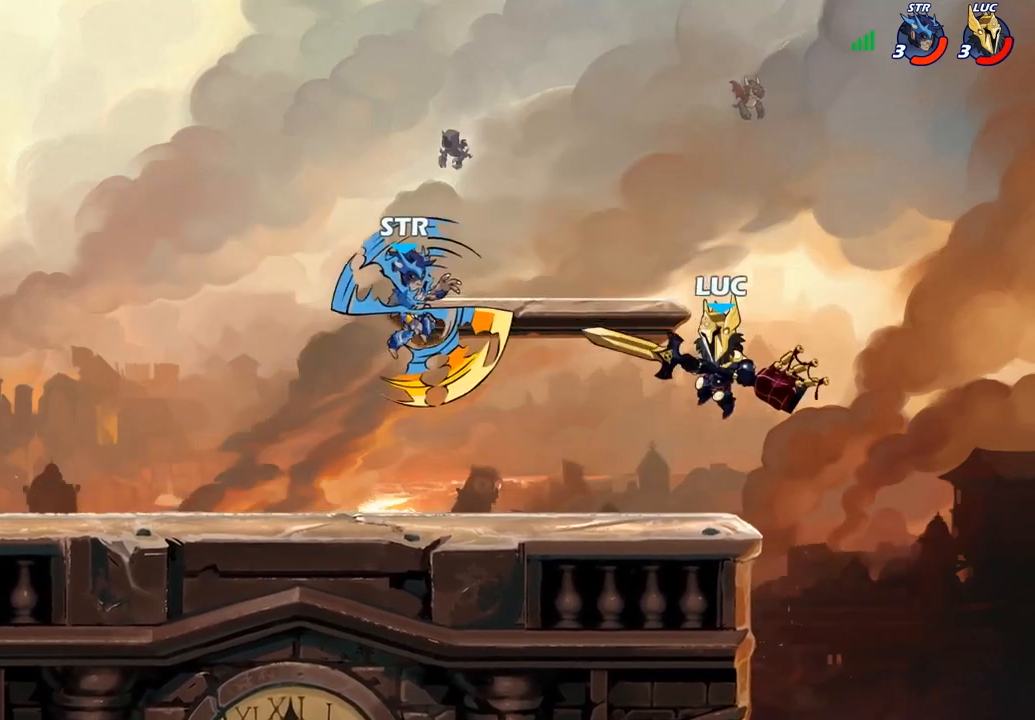
{"dt_ms": 500, "buttons": [], "left_stick": "left", "right_stick": "center", "events": [[150, "R2", "down"], [200, "R1", "down"], [267, "R1", "up"], [300, "R2", "up"], [300, "SQUARE", "down"], [433, "SQUARE", "up"]]}
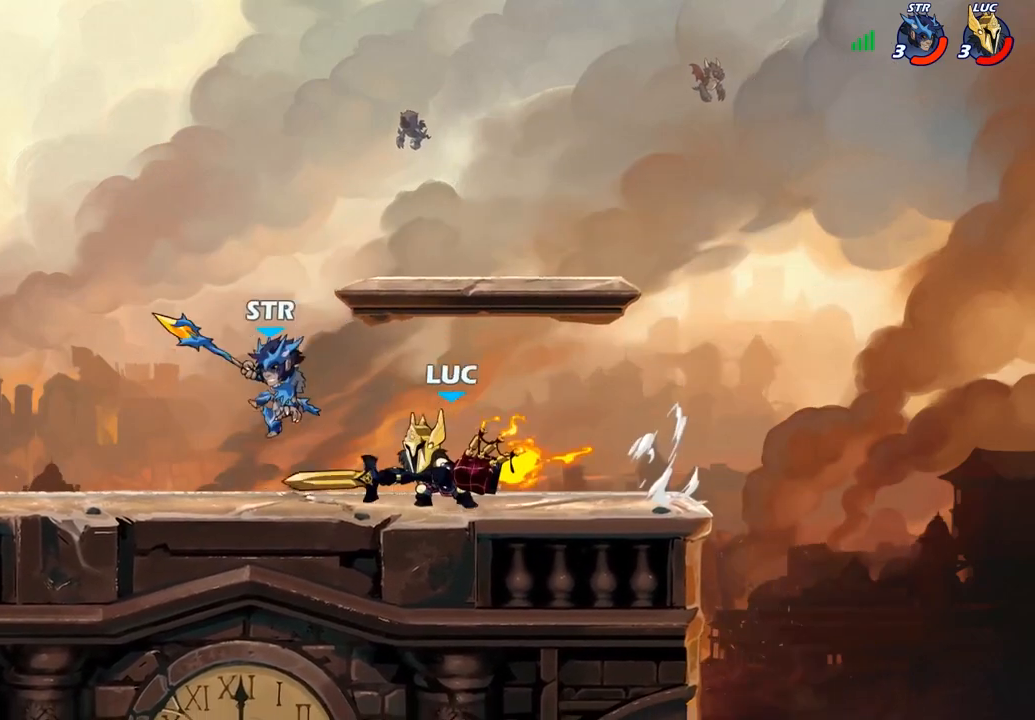
{"dt_ms": 500, "buttons": [], "left_stick": "center", "right_stick": "center", "events": [[133, "left_stick", "center"], [250, "CIRCLE", "down"], [350, "CIRCLE", "up"]]}
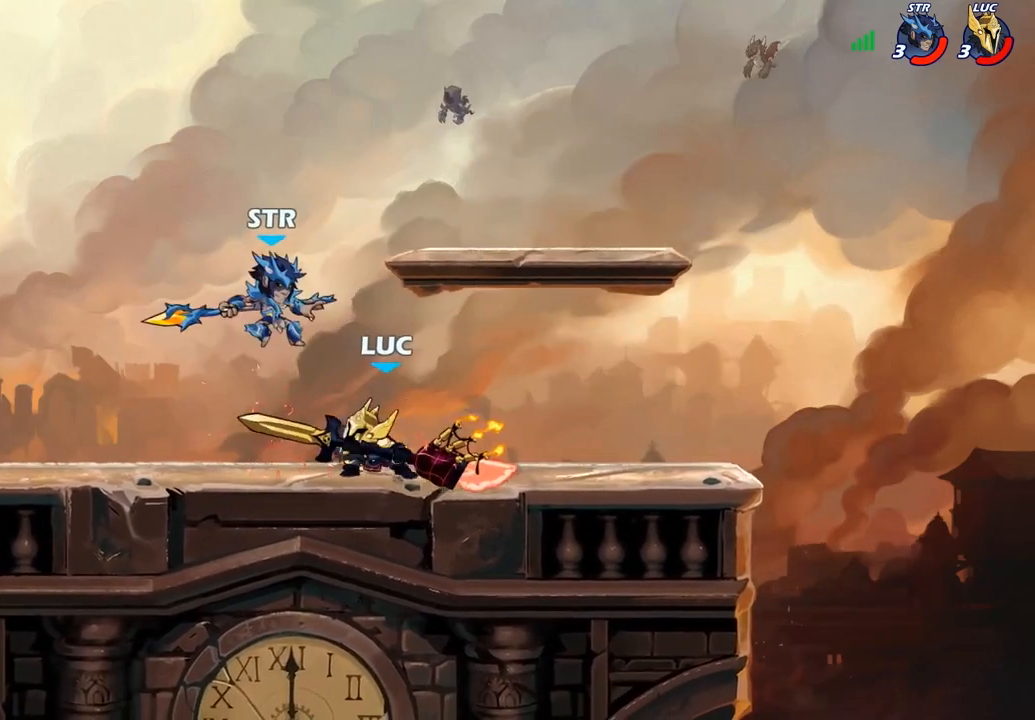
{"dt_ms": 500, "buttons": [], "left_stick": "center", "right_stick": "center", "events": []}
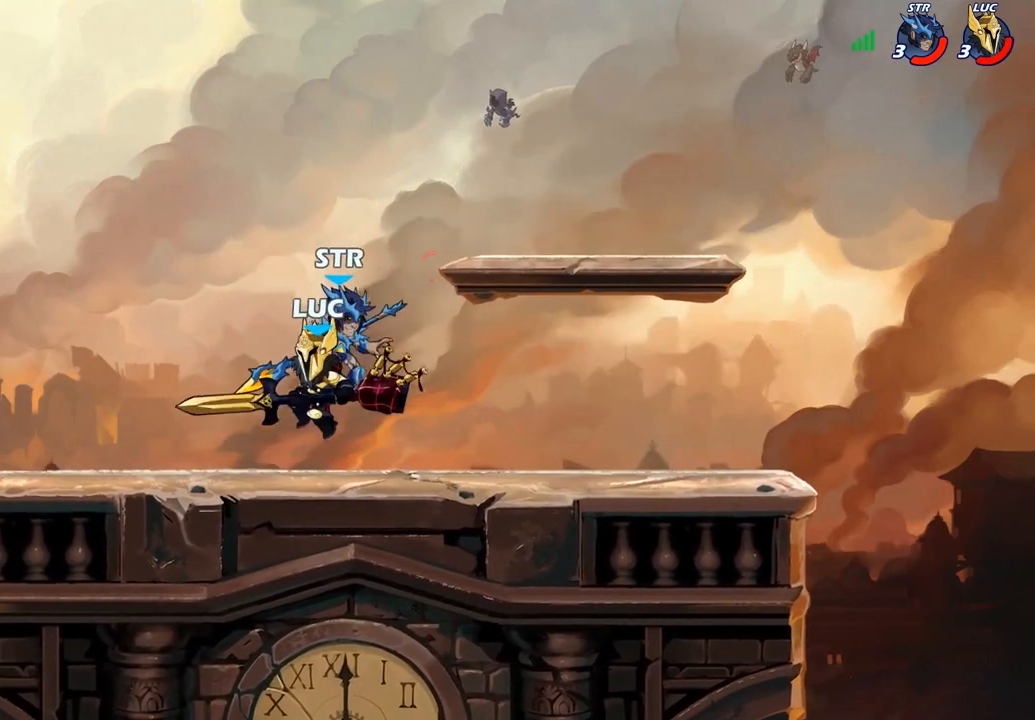
{"dt_ms": 500, "buttons": [], "left_stick": "right", "right_stick": "center", "events": [[183, "CROSS", "down"], [267, "left_stick", "up-right"], [333, "CROSS", "up"], [450, "left_stick", "right"]]}
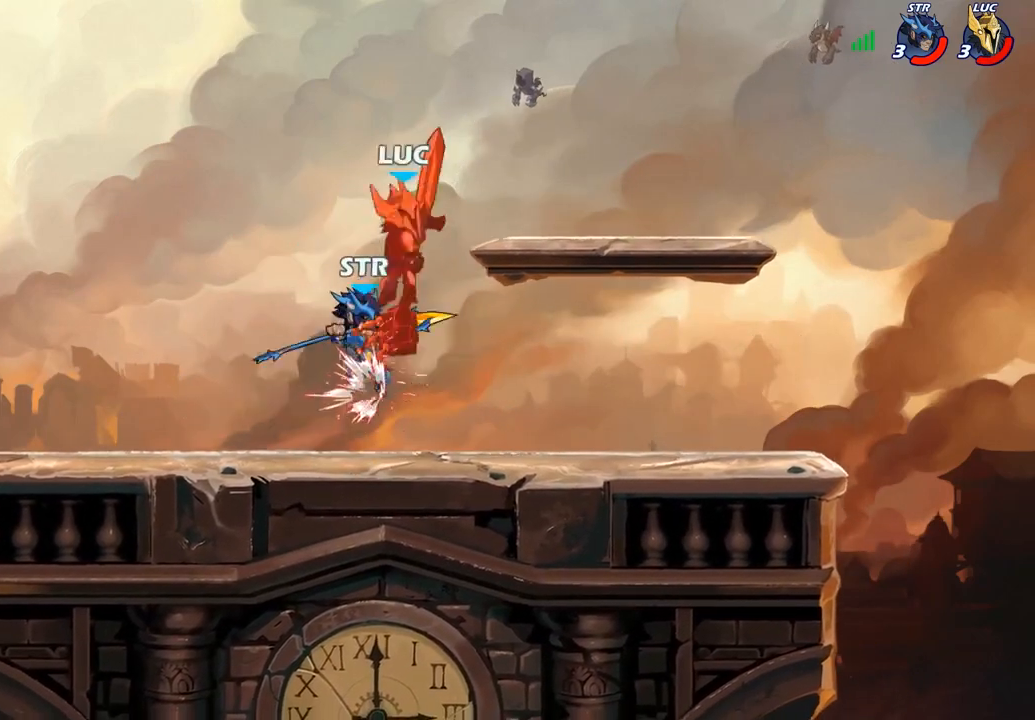
{"dt_ms": 500, "buttons": ["CROSS"], "left_stick": "down-left", "right_stick": "center", "events": [[83, "left_stick", "center"], [267, "left_stick", "left"], [383, "CROSS", "down"], [450, "left_stick", "down-left"]]}
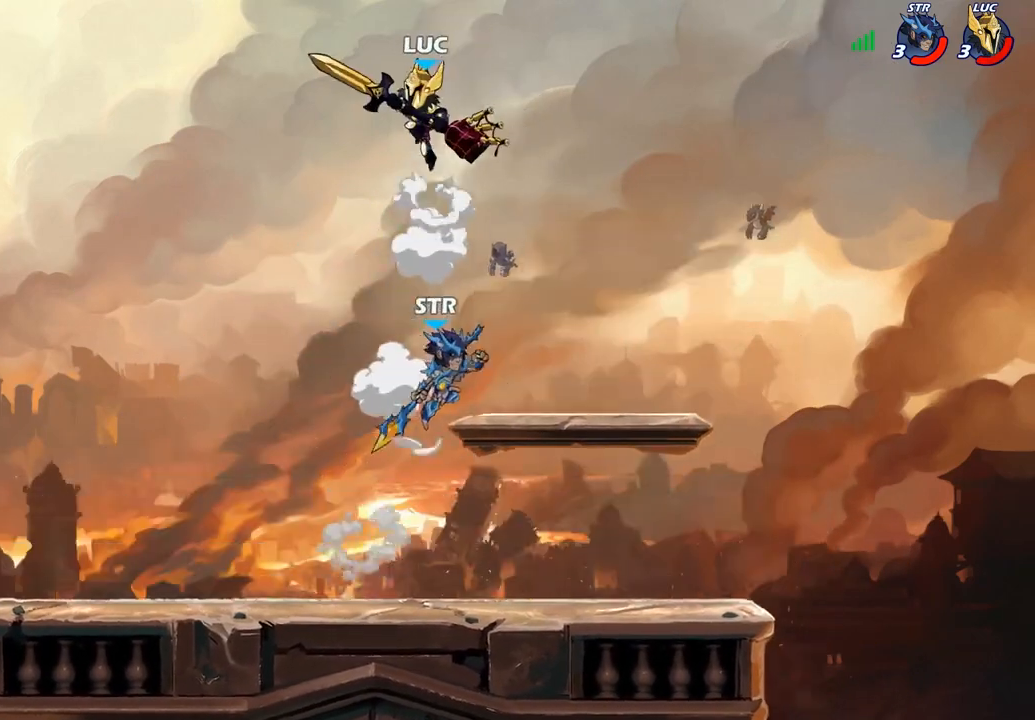
{"dt_ms": 500, "buttons": ["CIRCLE"], "left_stick": "down", "right_stick": "center", "events": [[17, "CROSS", "up"], [50, "CIRCLE", "down"], [167, "left_stick", "down"]]}
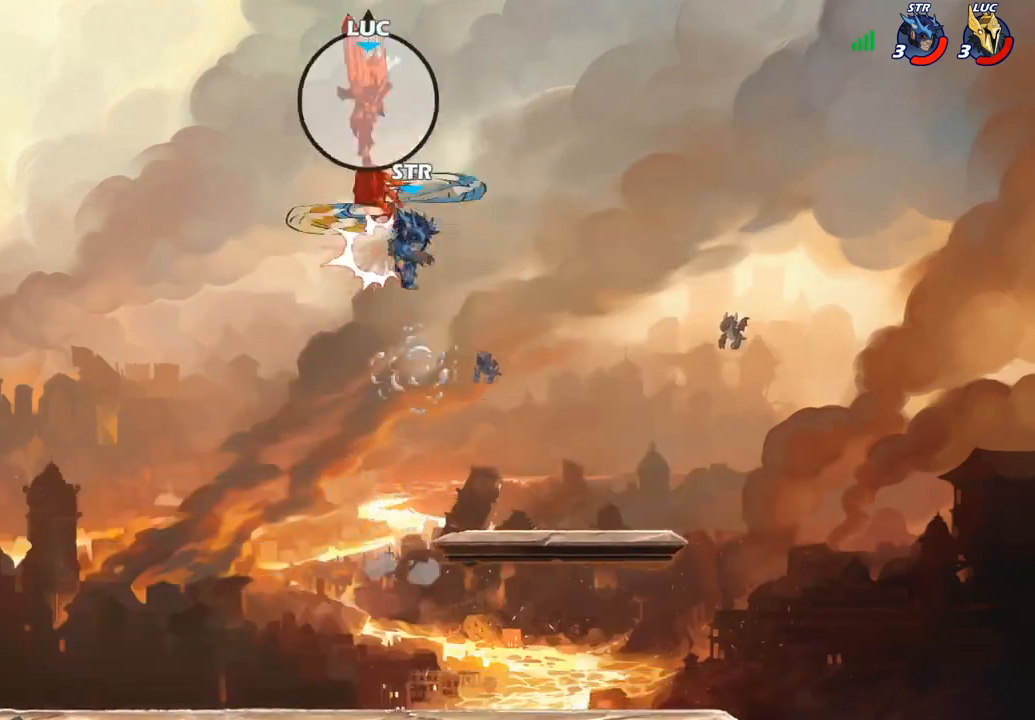
{"dt_ms": 500, "buttons": [], "left_stick": "center", "right_stick": "center", "events": [[33, "CIRCLE", "up"], [100, "left_stick", "center"]]}
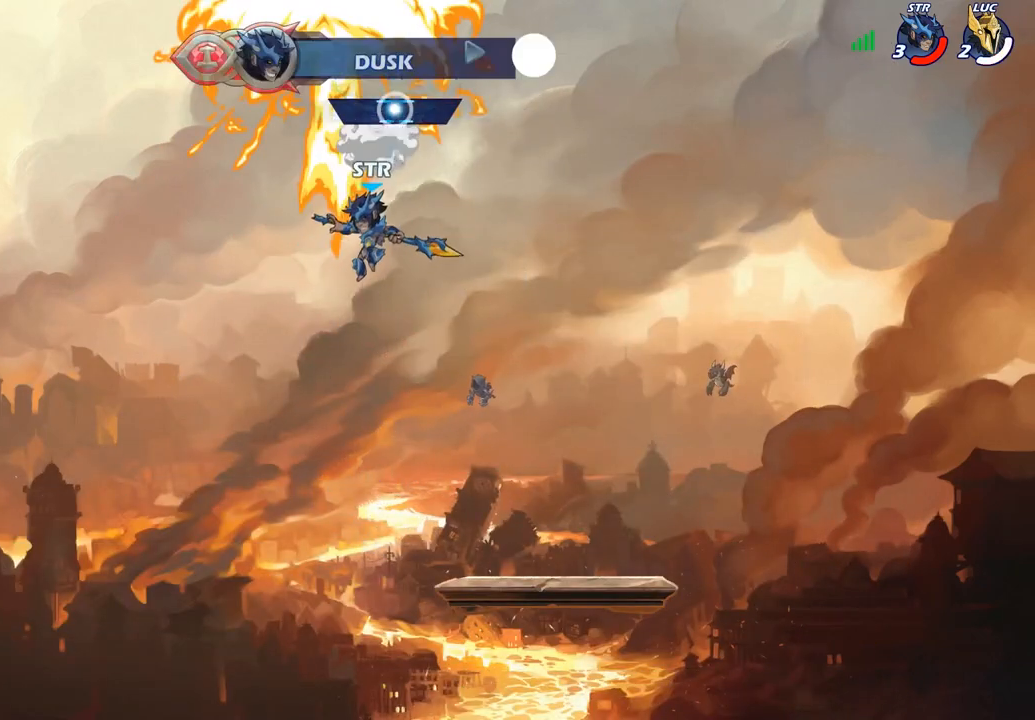
{"dt_ms": 500, "buttons": [], "left_stick": "center", "right_stick": "center", "events": []}
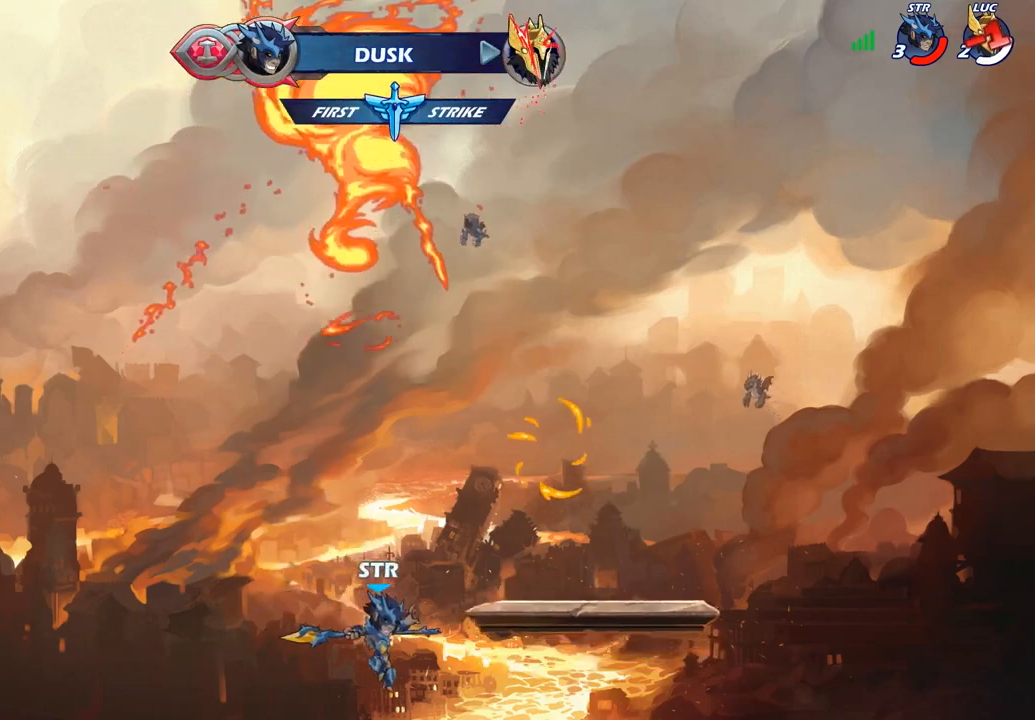
{"dt_ms": 500, "buttons": [], "left_stick": "center", "right_stick": "center", "events": []}
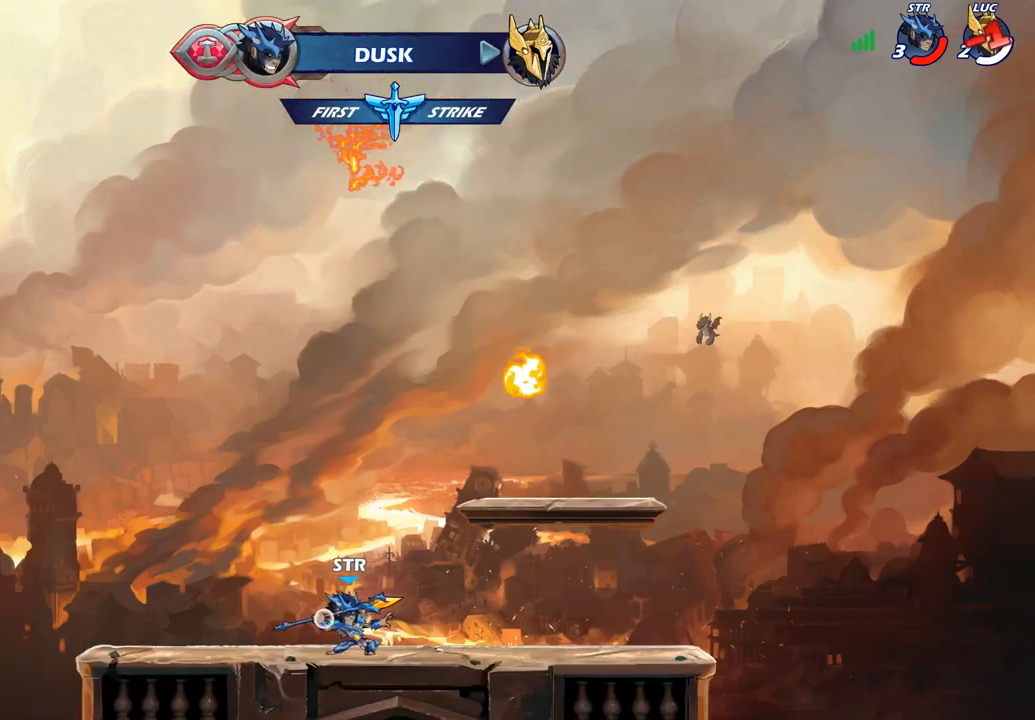
{"dt_ms": 500, "buttons": [], "left_stick": "center", "right_stick": "center", "events": []}
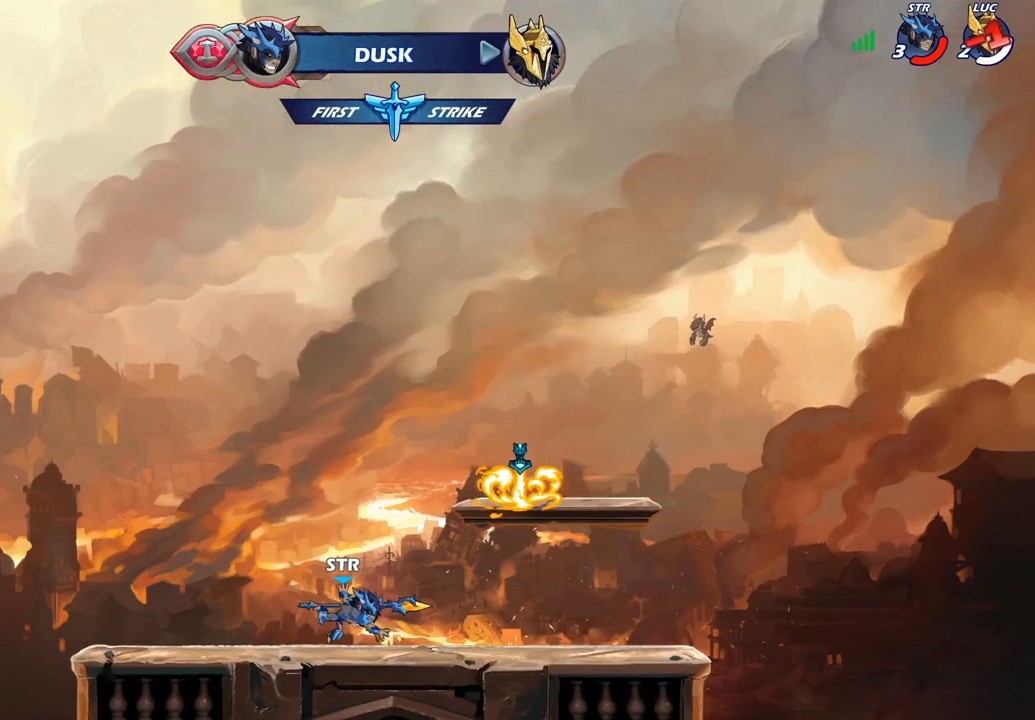
{"dt_ms": 500, "buttons": [], "left_stick": "center", "right_stick": "center", "events": []}
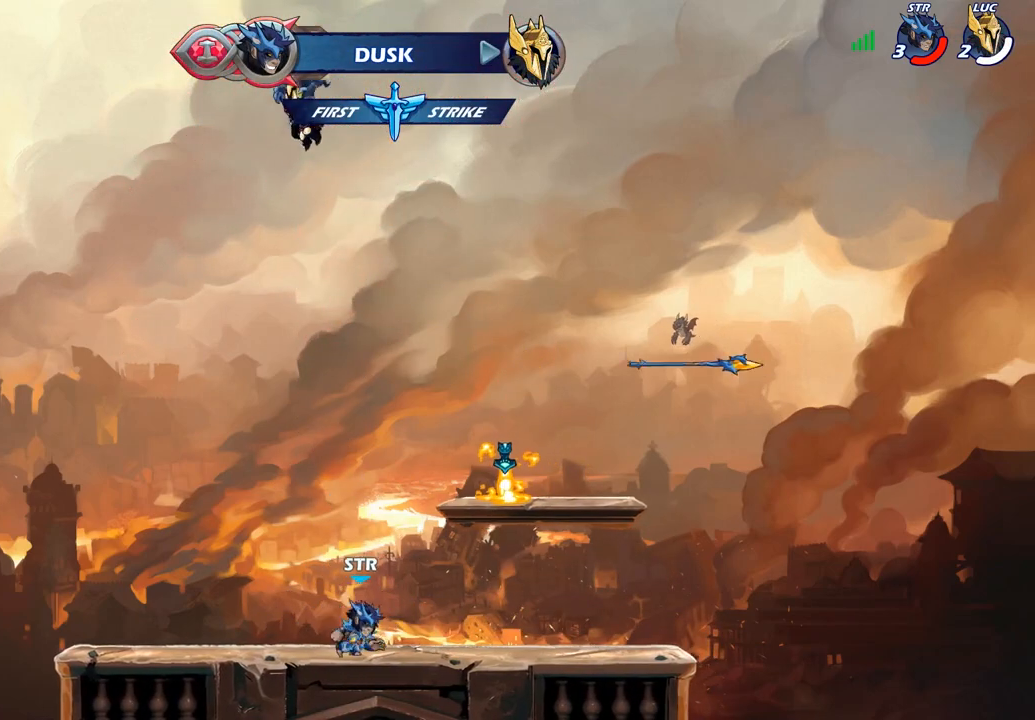
{"dt_ms": 500, "buttons": [], "left_stick": "center", "right_stick": "center", "events": []}